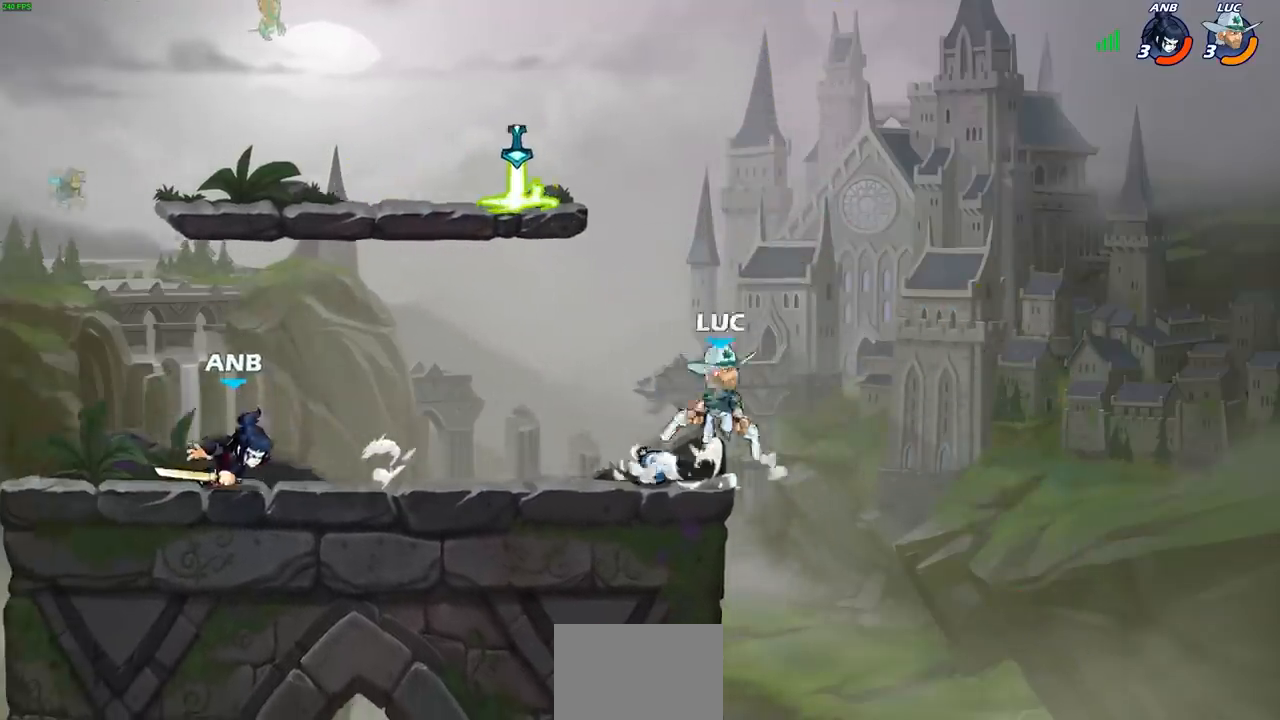
Gameplay with a controller (PlayStation layout); each line is a JSON object with the inputs held at the frame after it. "events" lists button and stick changes between this image and that frame as [ms after this image, input, new state], when the widget could be followed in between.
{"buttons": ["SQUARE", "R1", "R2"], "left_stick": "left", "right_stick": "center", "events": [[17, "left_stick", "up-left"], [67, "CROSS", "up"], [183, "left_stick", "down-left"], [367, "R1", "down"], [367, "R2", "down"], [383, "left_stick", "left"], [483, "SQUARE", "down"]]}
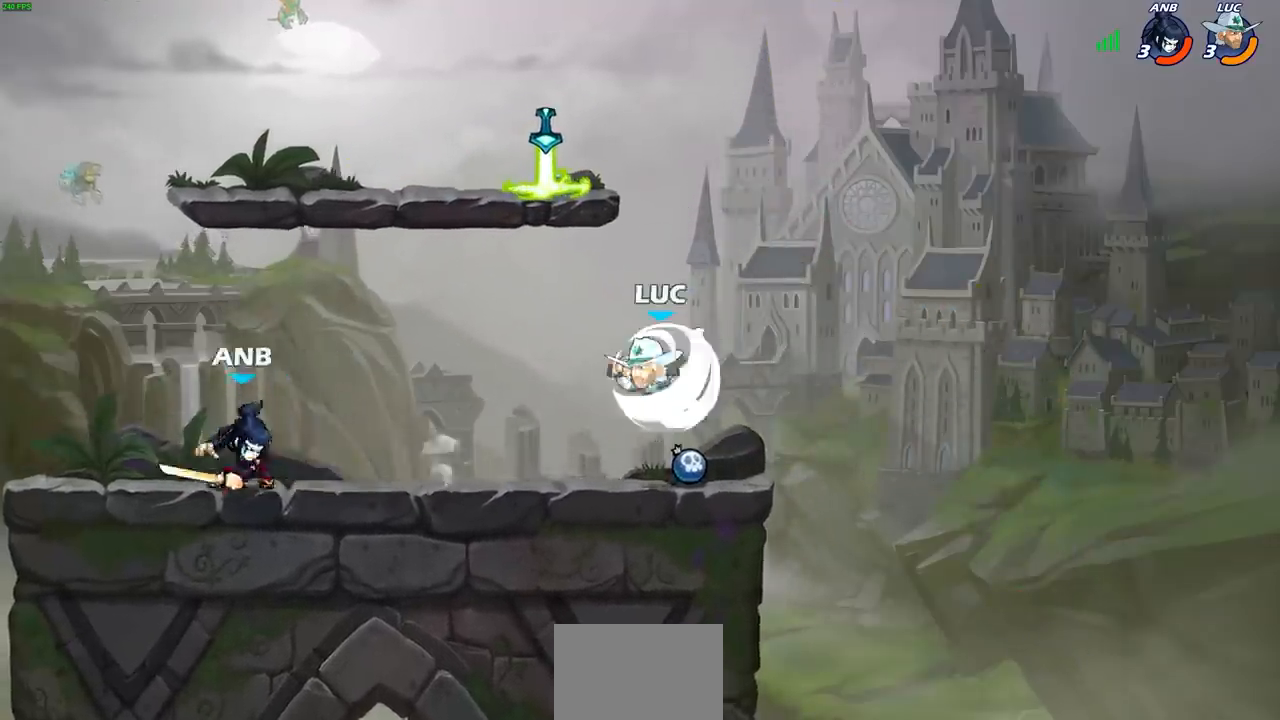
{"buttons": [], "left_stick": "center", "right_stick": "center", "events": [[83, "SQUARE", "up"], [83, "left_stick", "center"], [100, "R1", "up"], [100, "R2", "up"], [233, "left_stick", "left"], [283, "CROSS", "down"], [283, "SQUARE", "down"], [333, "left_stick", "center"], [383, "CROSS", "up"], [383, "SQUARE", "up"]]}
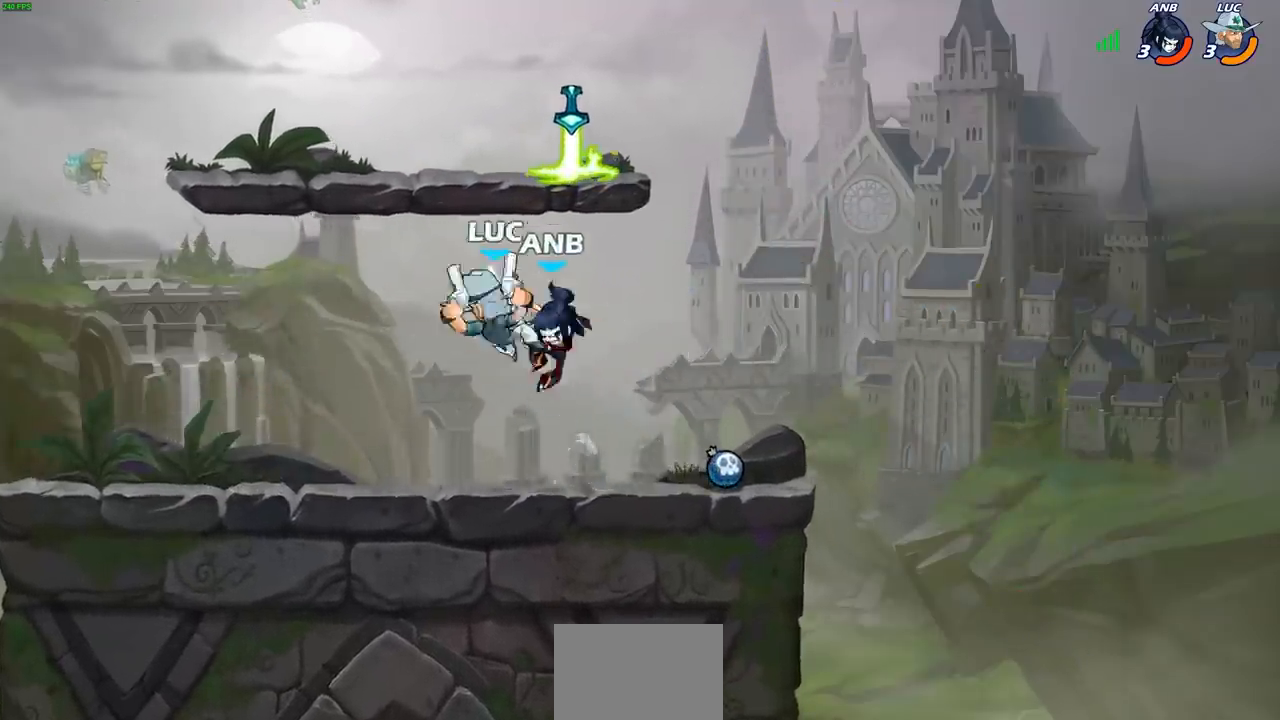
{"buttons": [], "left_stick": "down-left", "right_stick": "center", "events": [[217, "left_stick", "left"], [483, "left_stick", "down-left"]]}
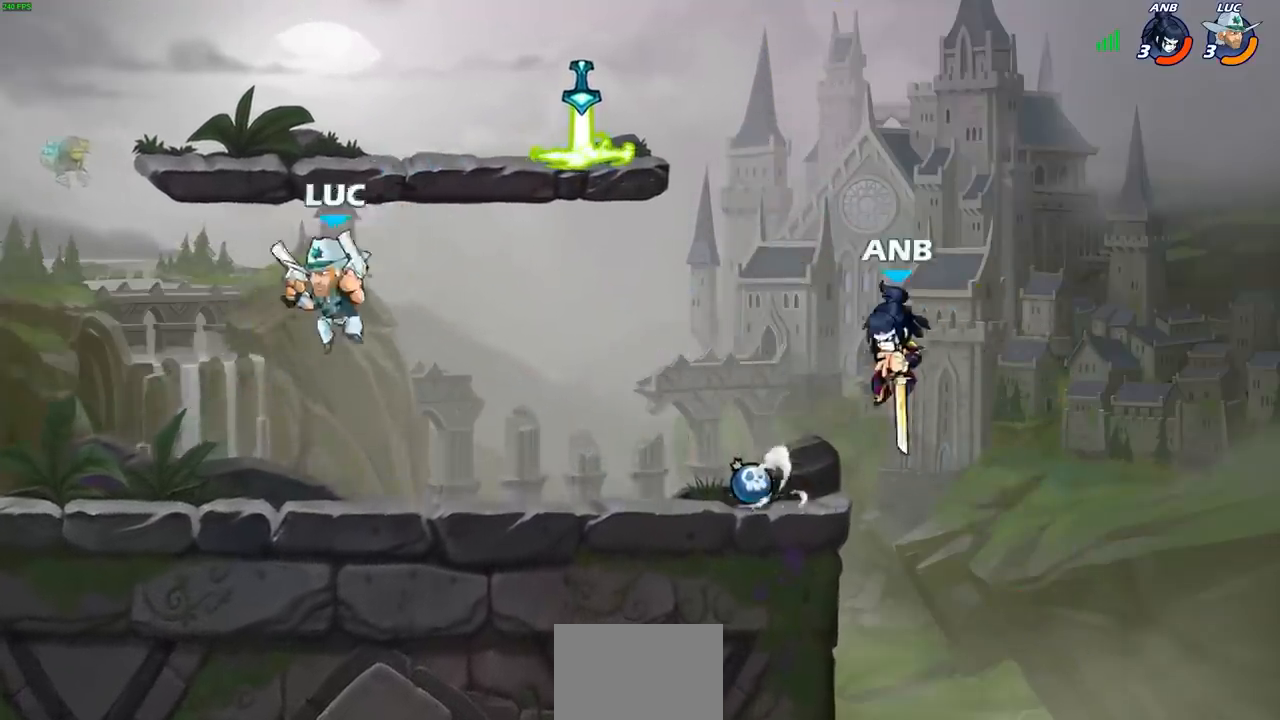
{"buttons": ["R1", "R2"], "left_stick": "right", "right_stick": "center", "events": [[183, "left_stick", "right"], [300, "R1", "down"], [300, "R2", "down"]]}
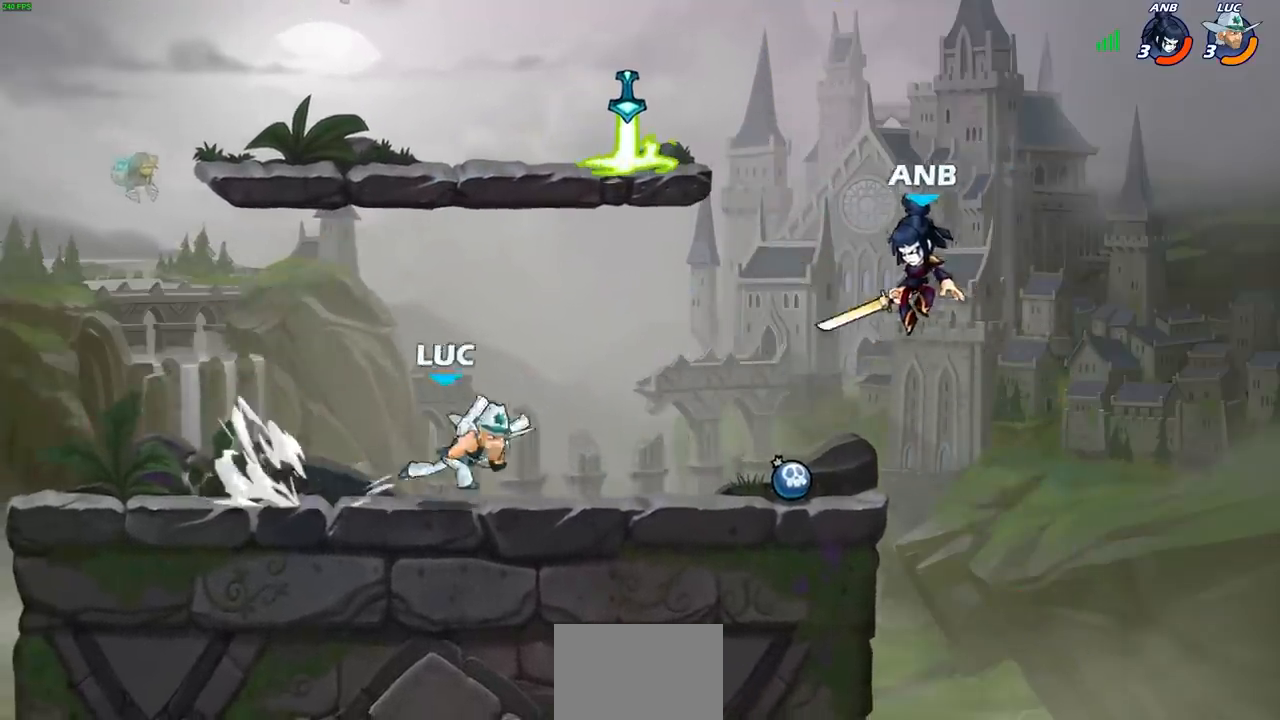
{"buttons": [], "left_stick": "center", "right_stick": "center", "events": [[83, "R1", "up"], [100, "R2", "up"], [200, "CROSS", "down"], [200, "left_stick", "up"], [233, "SQUARE", "down"], [283, "CROSS", "up"], [300, "SQUARE", "up"], [300, "left_stick", "center"]]}
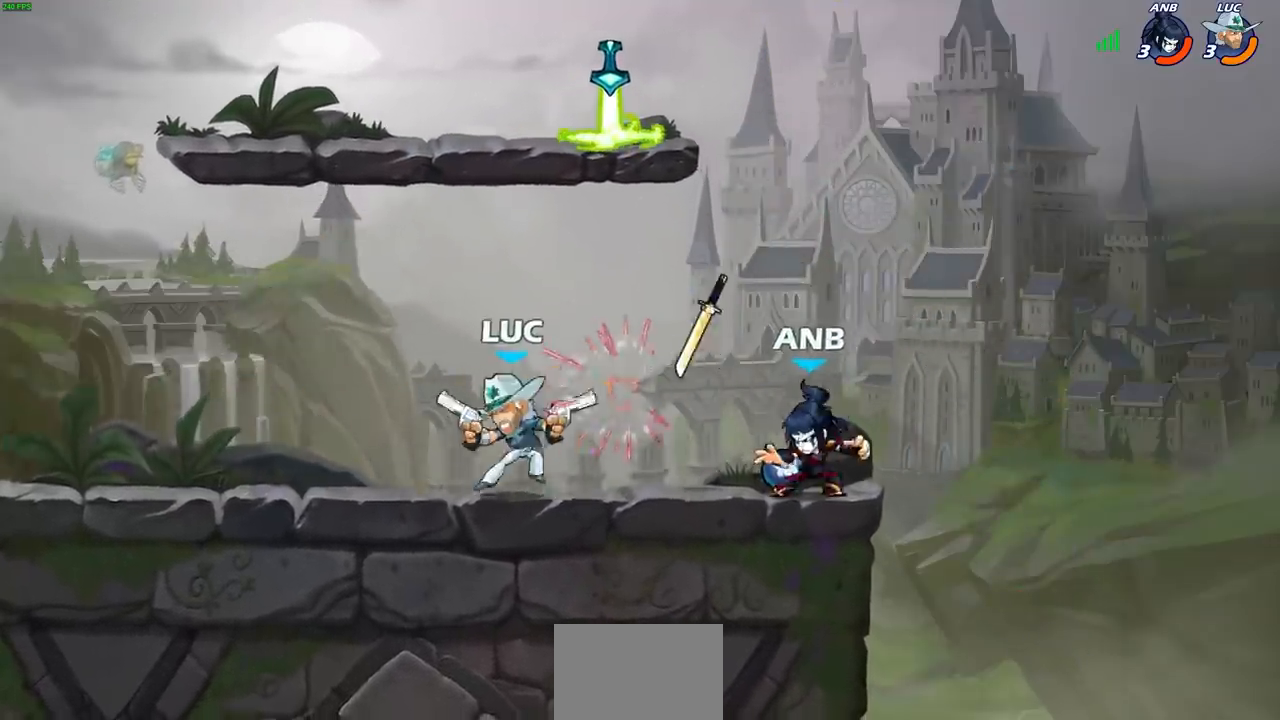
{"buttons": [], "left_stick": "center", "right_stick": "center", "events": [[183, "left_stick", "right"], [267, "R2", "down"], [300, "CROSS", "down"], [300, "R1", "down"], [333, "left_stick", "up-left"], [350, "SQUARE", "down"], [433, "CROSS", "up"], [433, "R1", "up"], [433, "R2", "up"], [433, "SQUARE", "up"], [450, "left_stick", "center"]]}
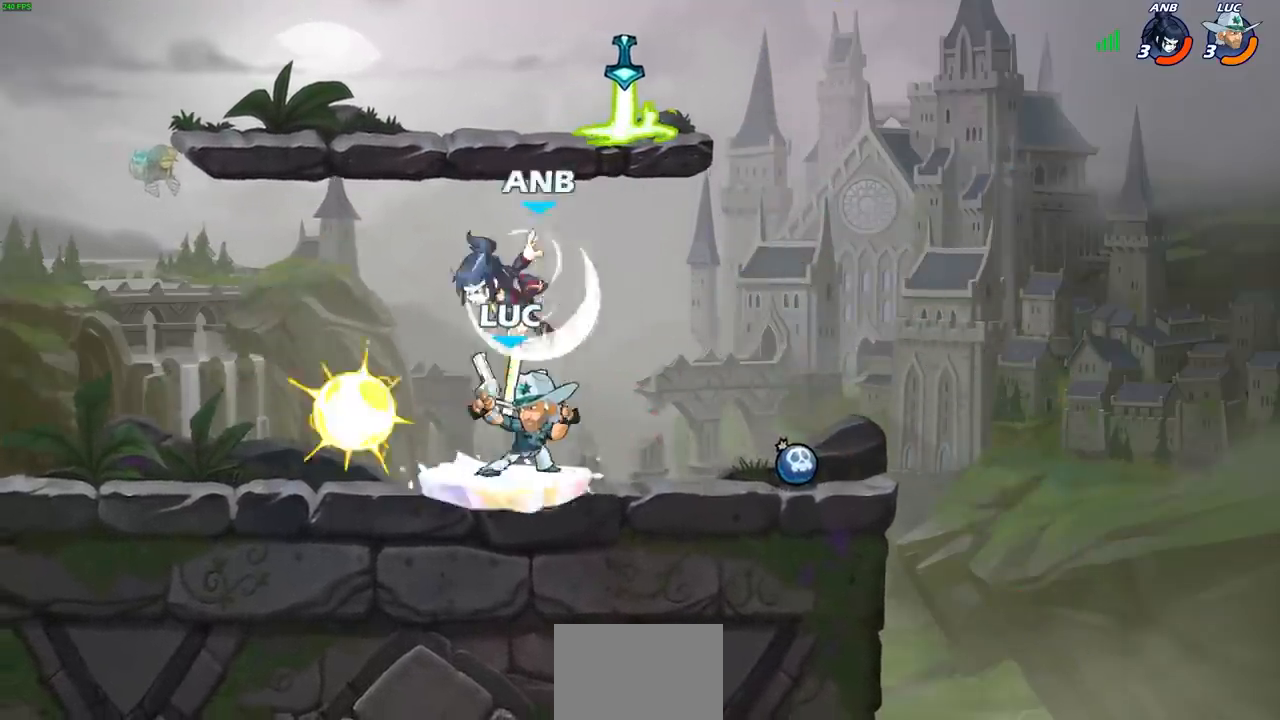
{"buttons": [], "left_stick": "left", "right_stick": "center", "events": [[333, "CROSS", "down"], [333, "SQUARE", "down"], [400, "CROSS", "up"], [400, "SQUARE", "up"], [467, "left_stick", "left"]]}
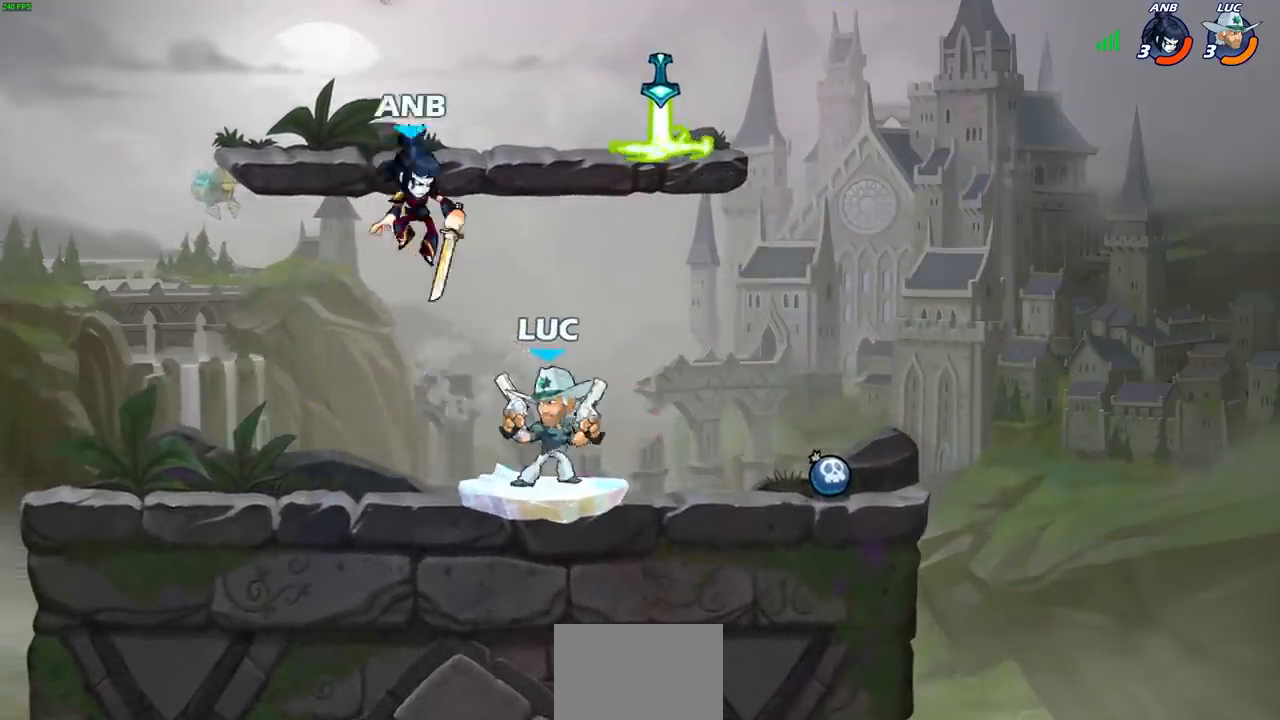
{"buttons": [], "left_stick": "right", "right_stick": "center", "events": [[117, "R1", "down"], [117, "R2", "down"], [317, "left_stick", "down"], [367, "R1", "up"], [367, "R2", "up"], [400, "left_stick", "right"]]}
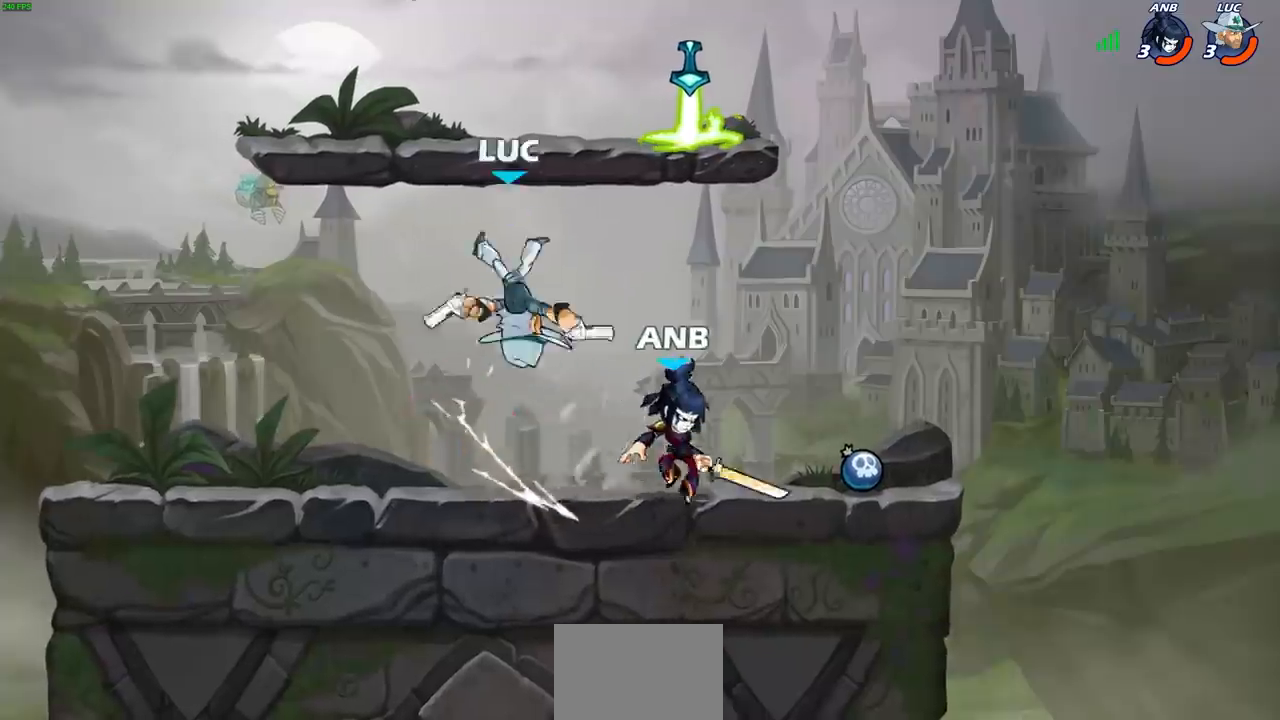
{"buttons": ["CROSS"], "left_stick": "right", "right_stick": "center", "events": [[200, "R1", "down"], [200, "R2", "down"], [450, "R1", "up"], [467, "R2", "up"], [483, "CROSS", "down"]]}
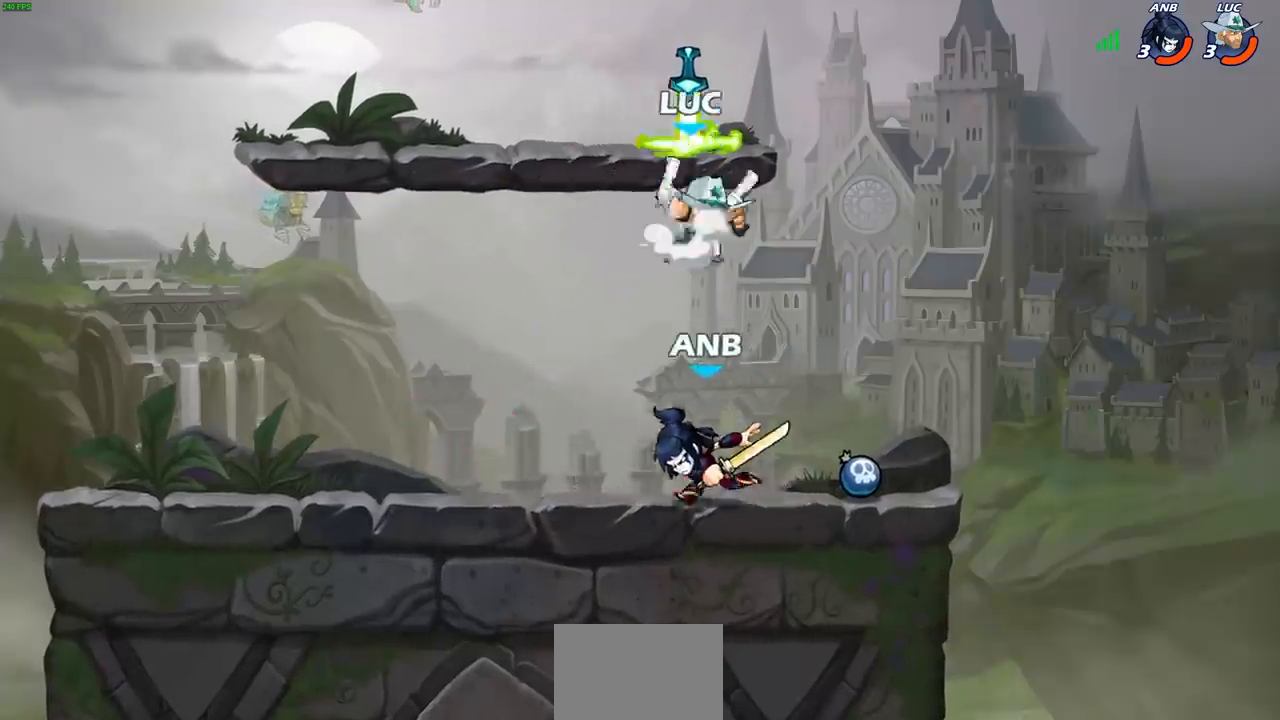
{"buttons": ["R1"], "left_stick": "down-left", "right_stick": "center", "events": [[133, "CROSS", "up"], [133, "left_stick", "up"], [233, "left_stick", "left"], [300, "left_stick", "down"], [417, "left_stick", "down-left"], [483, "R1", "down"]]}
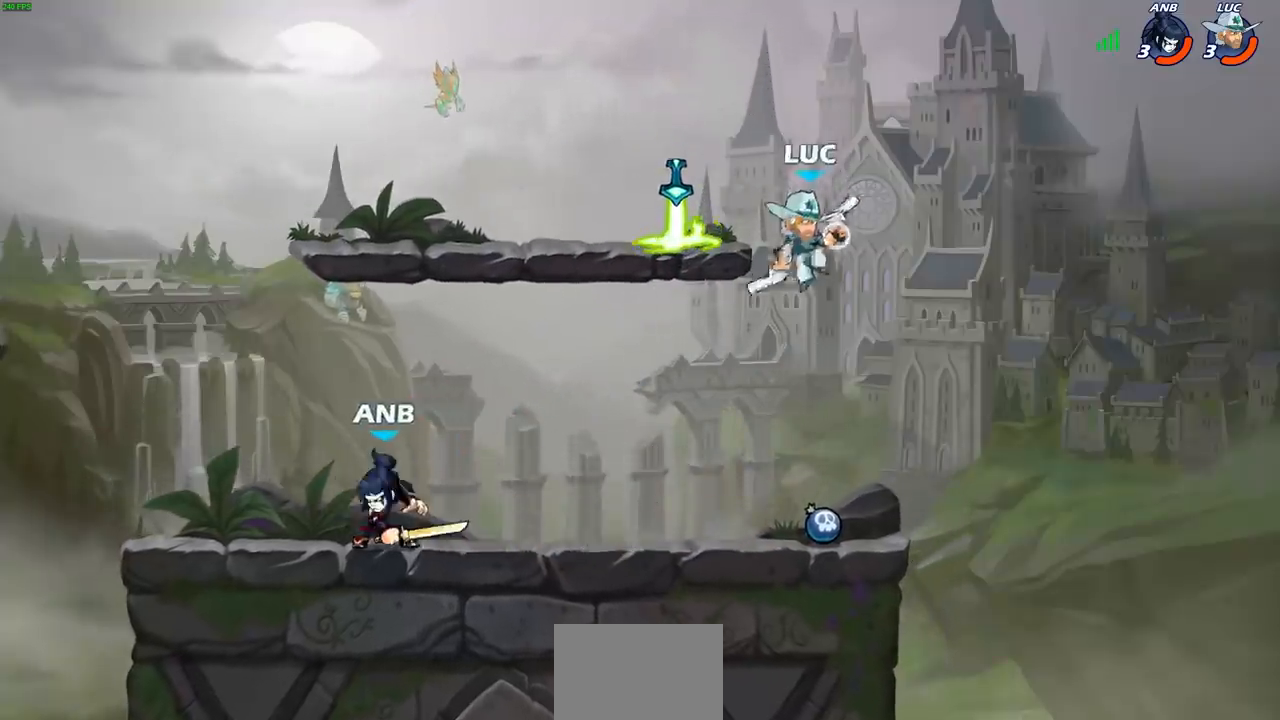
{"buttons": [], "left_stick": "center", "right_stick": "center", "events": [[50, "R1", "up"], [83, "left_stick", "center"]]}
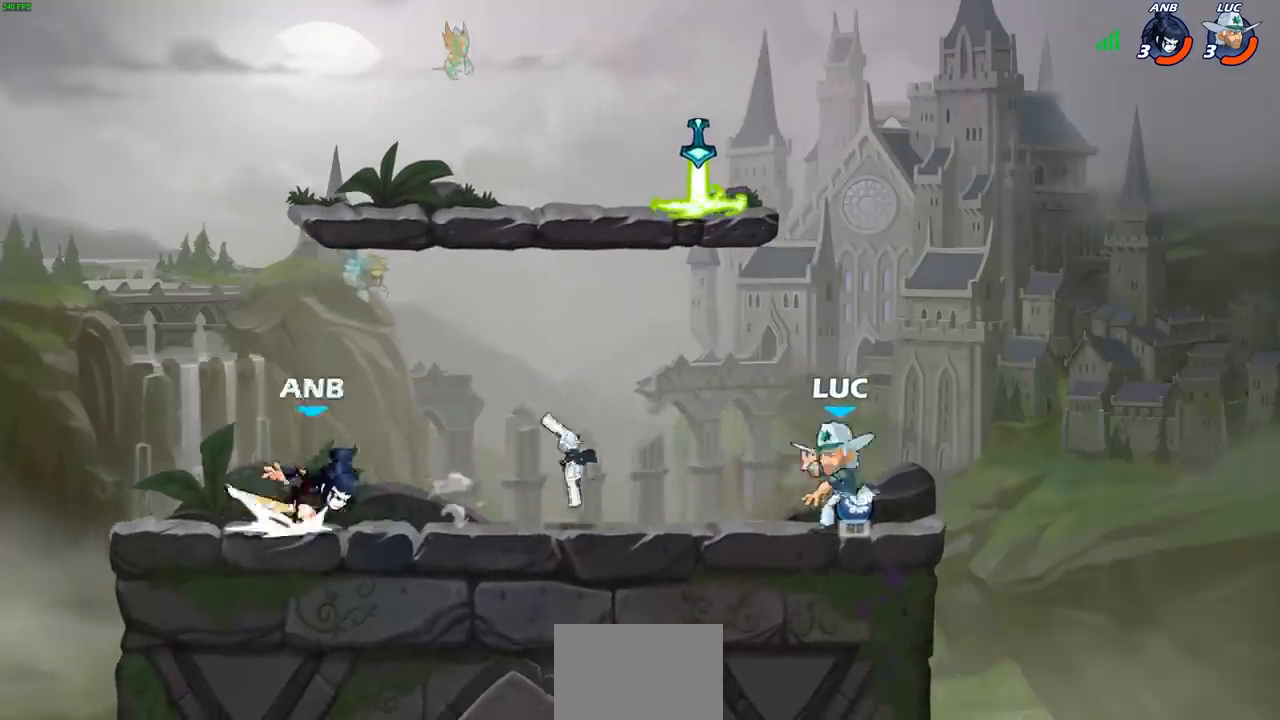
{"buttons": ["CIRCLE"], "left_stick": "up-left", "right_stick": "center", "events": [[33, "R1", "down"], [83, "R1", "up"], [450, "left_stick", "up-left"], [500, "CIRCLE", "down"]]}
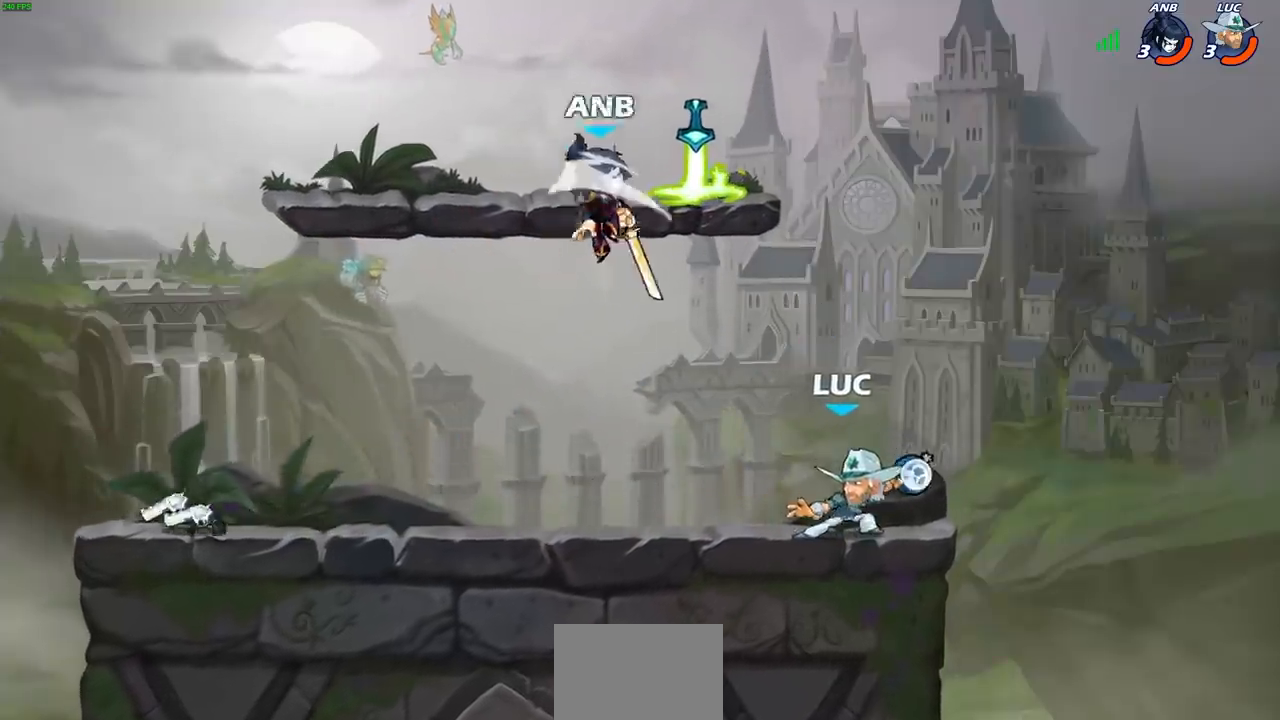
{"buttons": ["CROSS"], "left_stick": "left", "right_stick": "center", "events": [[50, "CIRCLE", "up"], [50, "left_stick", "center"], [450, "left_stick", "left"], [500, "CROSS", "down"]]}
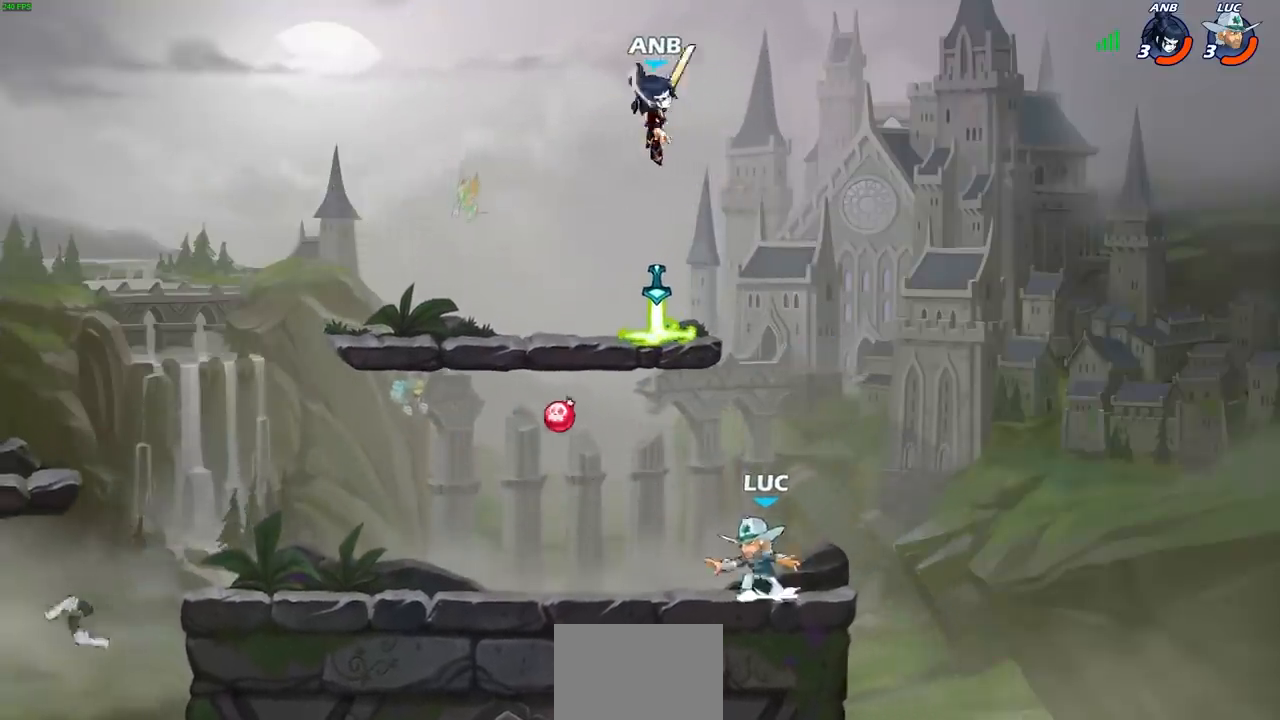
{"buttons": [], "left_stick": "down-right", "right_stick": "center", "events": [[117, "CROSS", "up"], [200, "CROSS", "down"], [250, "left_stick", "up"], [317, "CROSS", "up"], [350, "R1", "down"], [367, "left_stick", "right"], [417, "left_stick", "down-right"], [433, "R1", "up"]]}
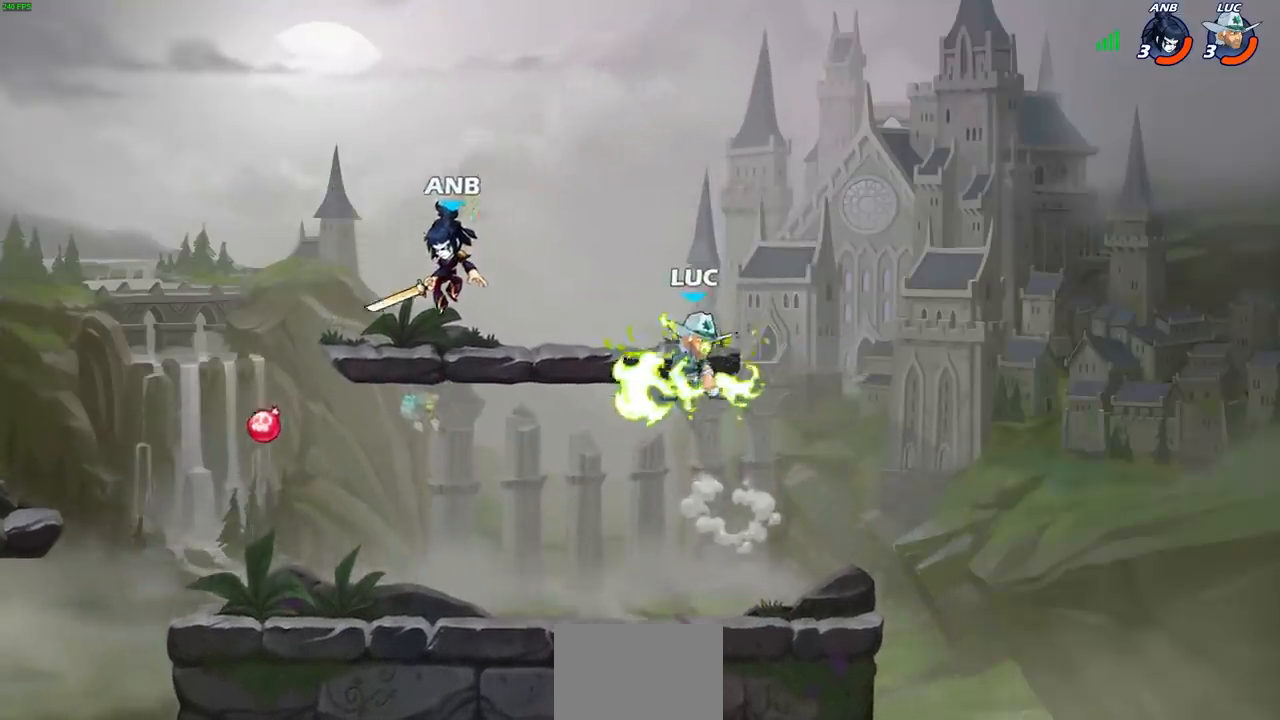
{"buttons": [], "left_stick": "center", "right_stick": "center", "events": [[100, "left_stick", "down-left"], [167, "left_stick", "left"], [433, "SQUARE", "down"], [500, "SQUARE", "up"], [500, "left_stick", "center"]]}
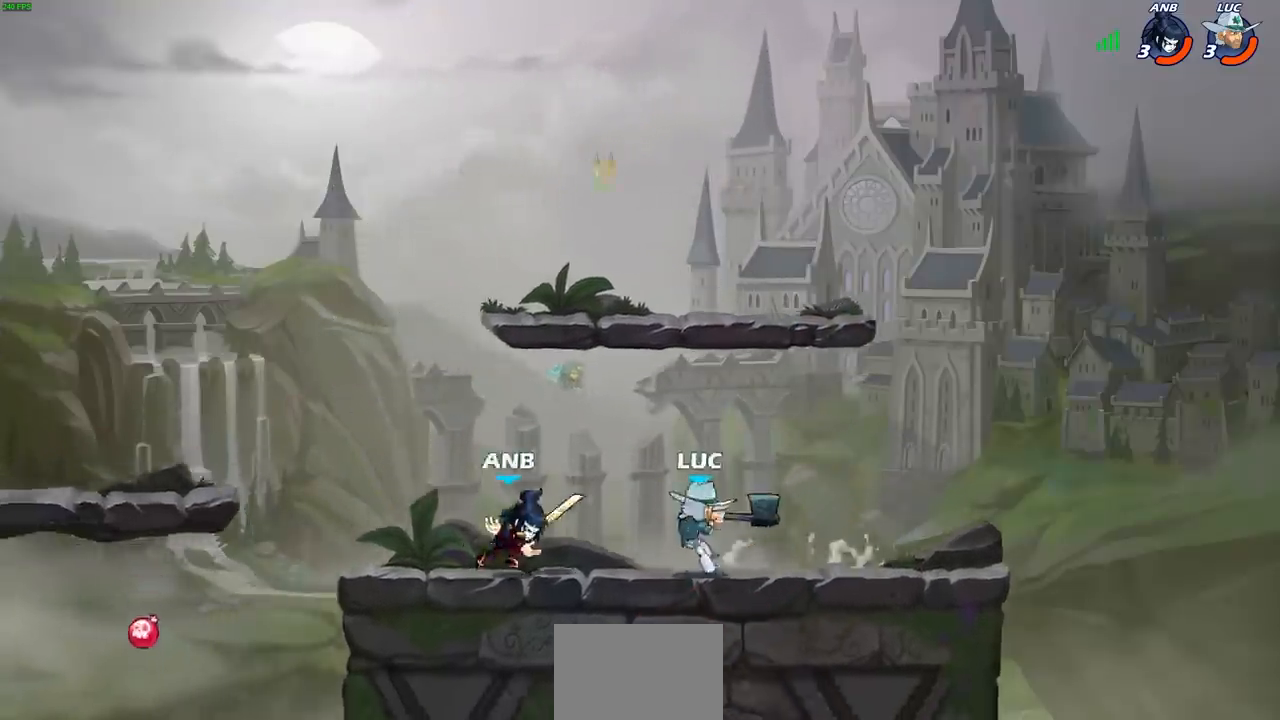
{"buttons": ["CROSS", "R2"], "left_stick": "center", "right_stick": "center", "events": [[483, "R2", "down"], [500, "CROSS", "down"]]}
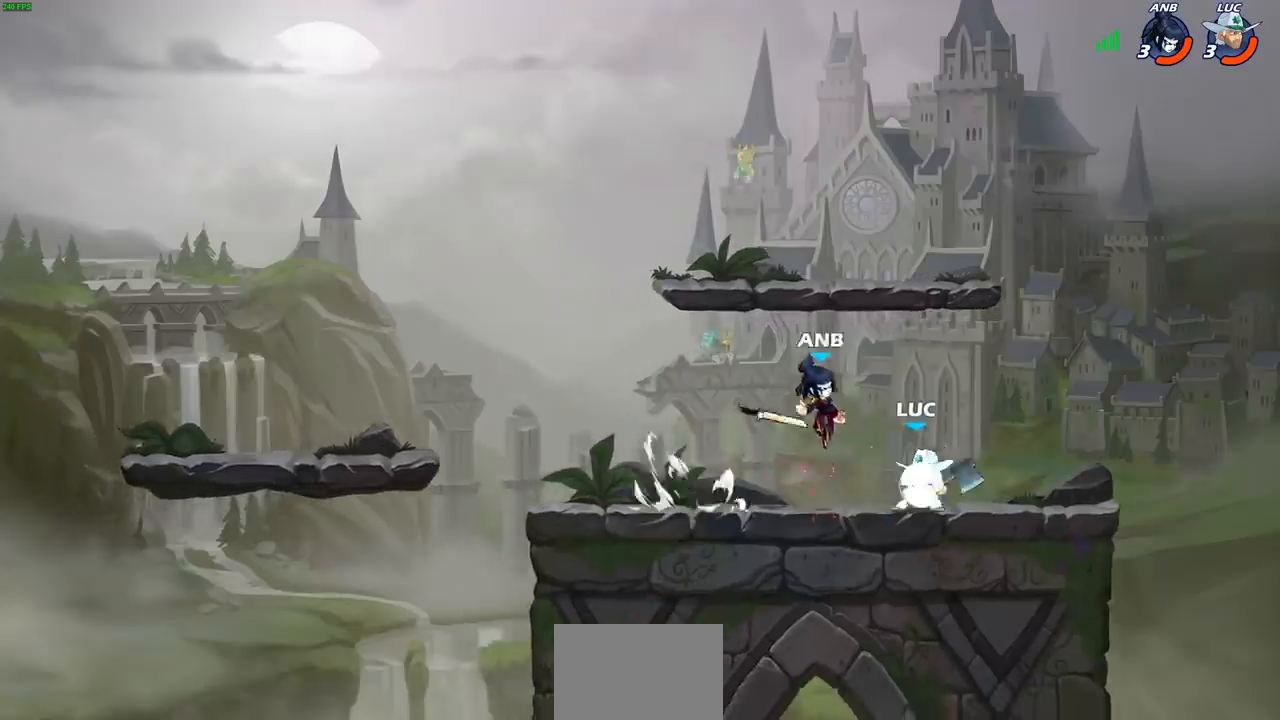
{"buttons": [], "left_stick": "down", "right_stick": "center", "events": [[17, "R2", "up"], [17, "left_stick", "up-right"], [67, "R1", "down"], [67, "R2", "down"], [150, "CROSS", "up"], [300, "left_stick", "right"], [367, "R1", "up"], [383, "R2", "up"], [483, "left_stick", "down"]]}
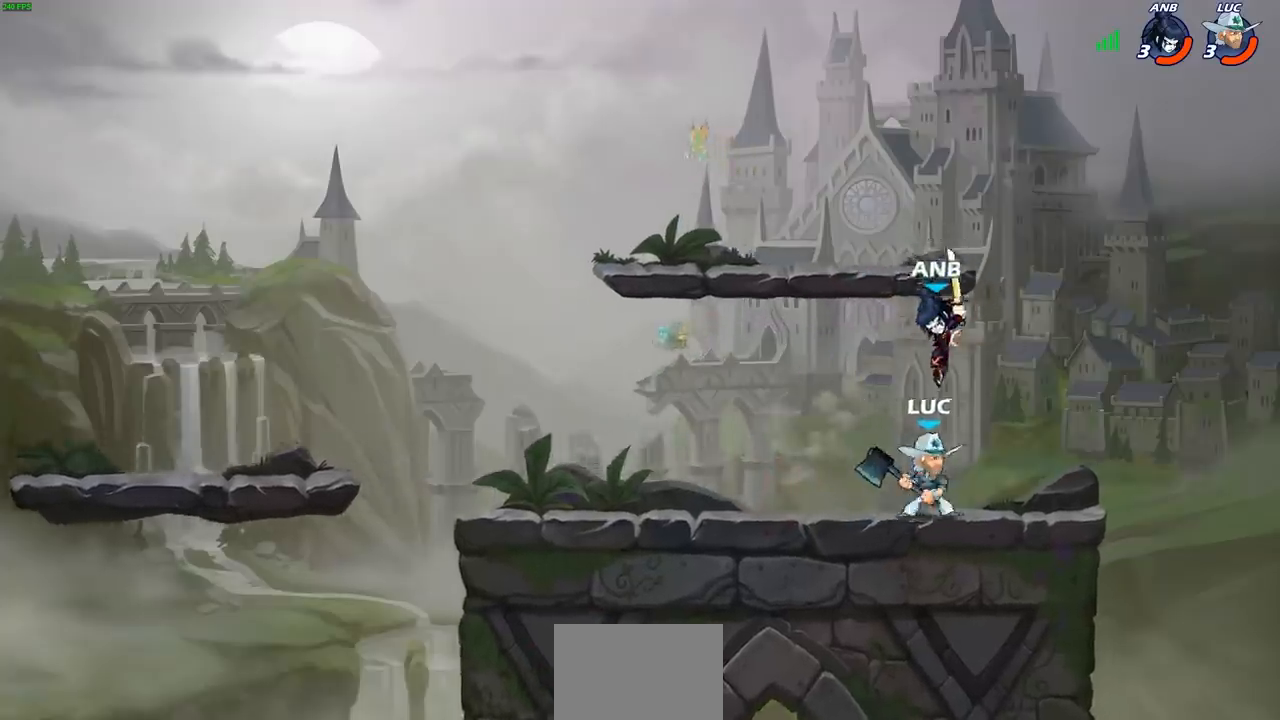
{"buttons": [], "left_stick": "up-right", "right_stick": "center", "events": [[50, "SQUARE", "down"], [67, "left_stick", "down-left"], [133, "SQUARE", "up"], [333, "left_stick", "center"], [483, "left_stick", "up-right"]]}
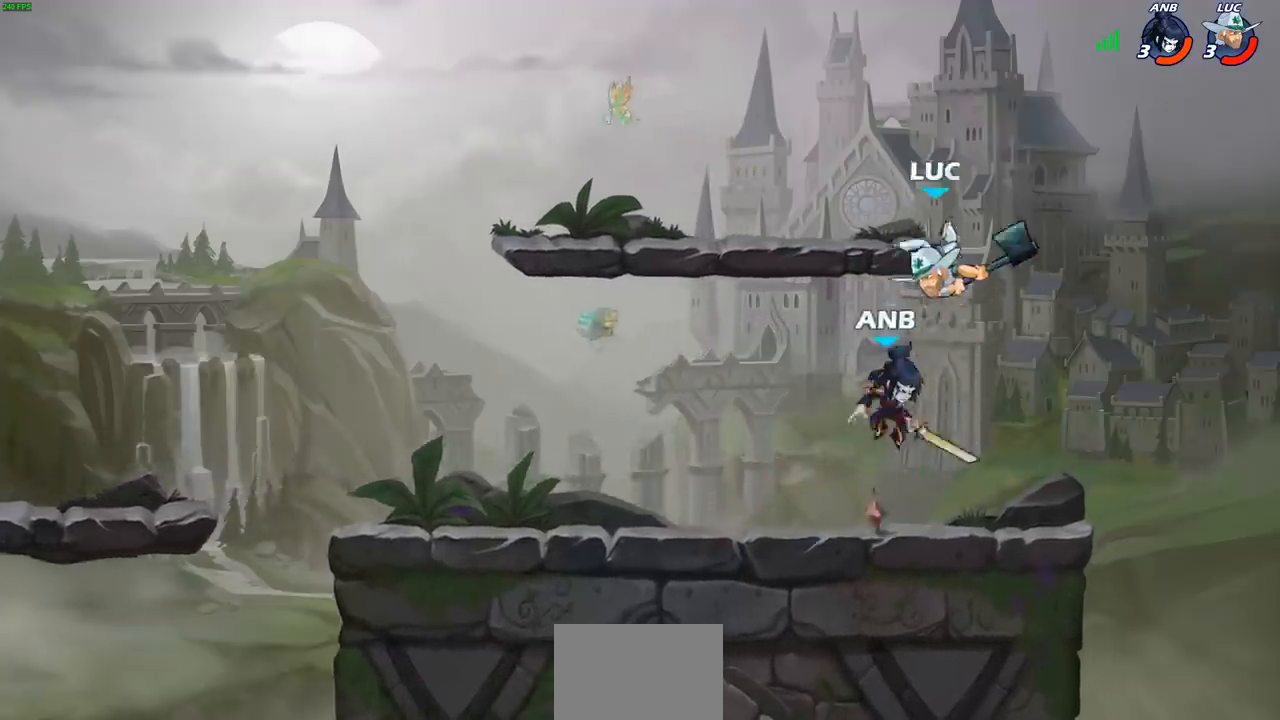
{"buttons": [], "left_stick": "up-left", "right_stick": "center", "events": [[17, "CROSS", "down"], [17, "left_stick", "up-left"], [50, "R1", "down"], [50, "R2", "down"], [350, "R1", "up"], [367, "R2", "up"], [383, "CROSS", "up"]]}
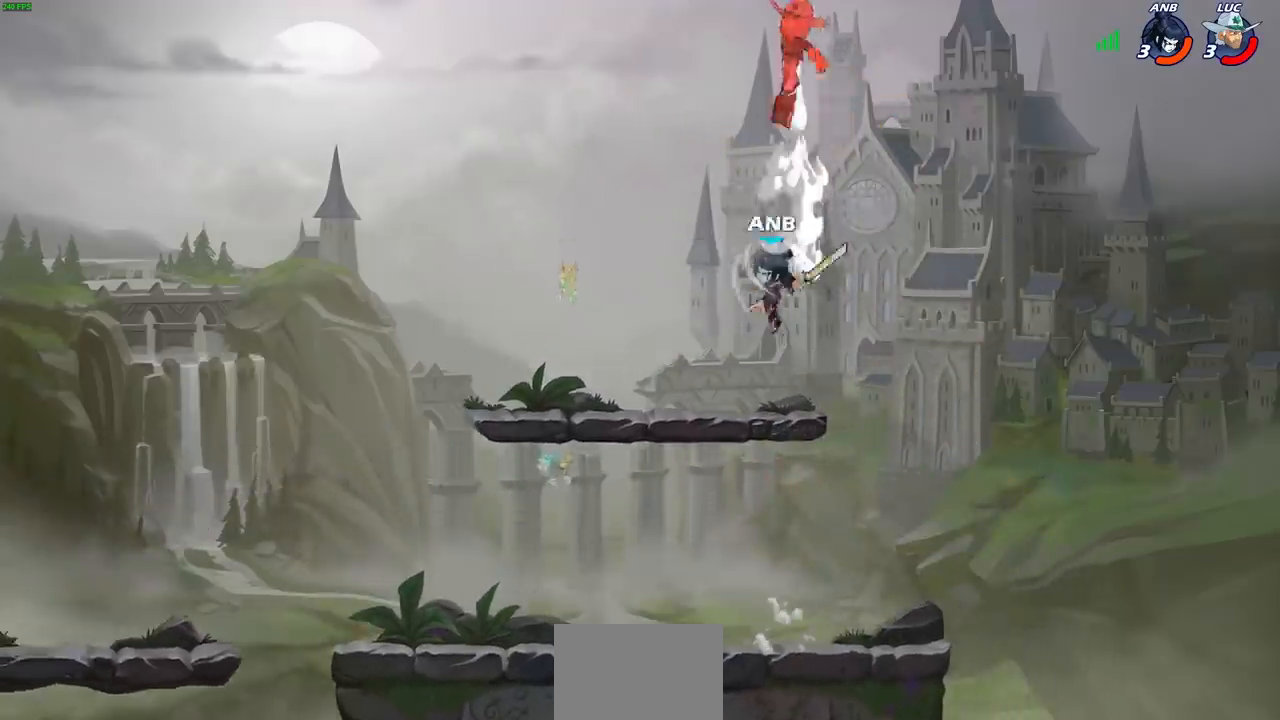
{"buttons": [], "left_stick": "right", "right_stick": "center", "events": [[50, "left_stick", "up"], [233, "left_stick", "right"]]}
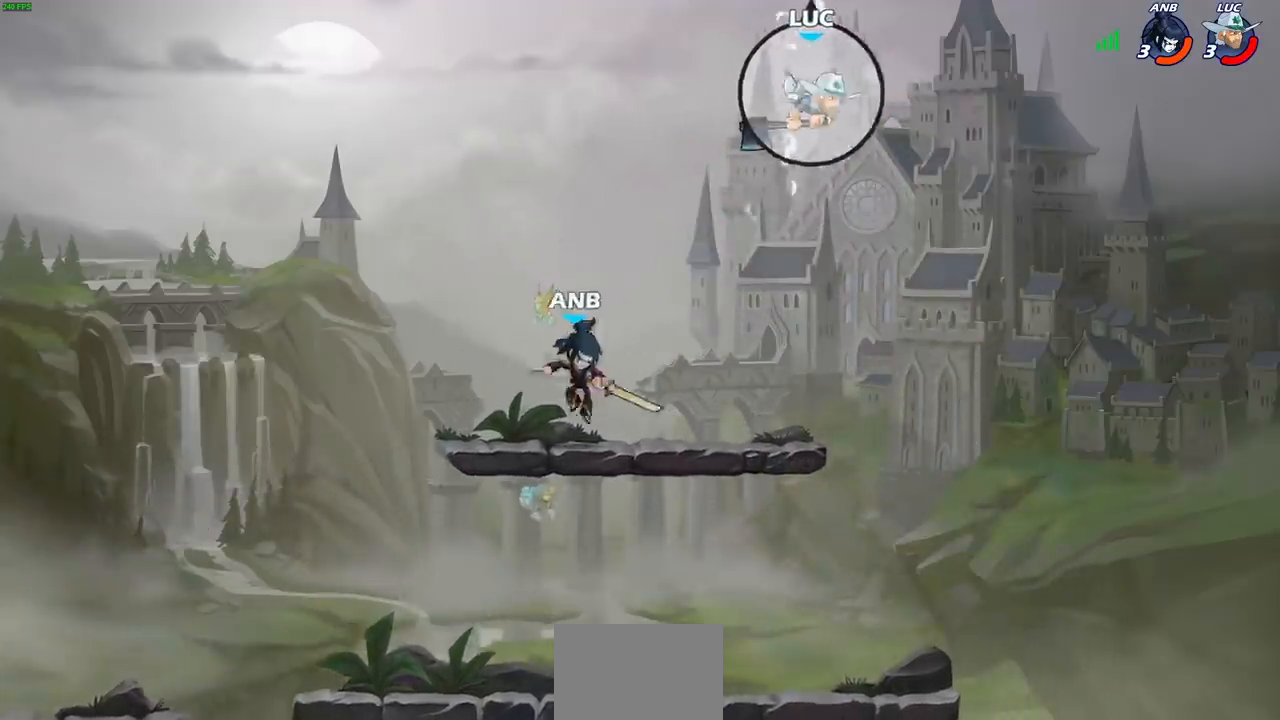
{"buttons": [], "left_stick": "down-left", "right_stick": "center", "events": [[83, "left_stick", "down-right"], [367, "left_stick", "down-left"]]}
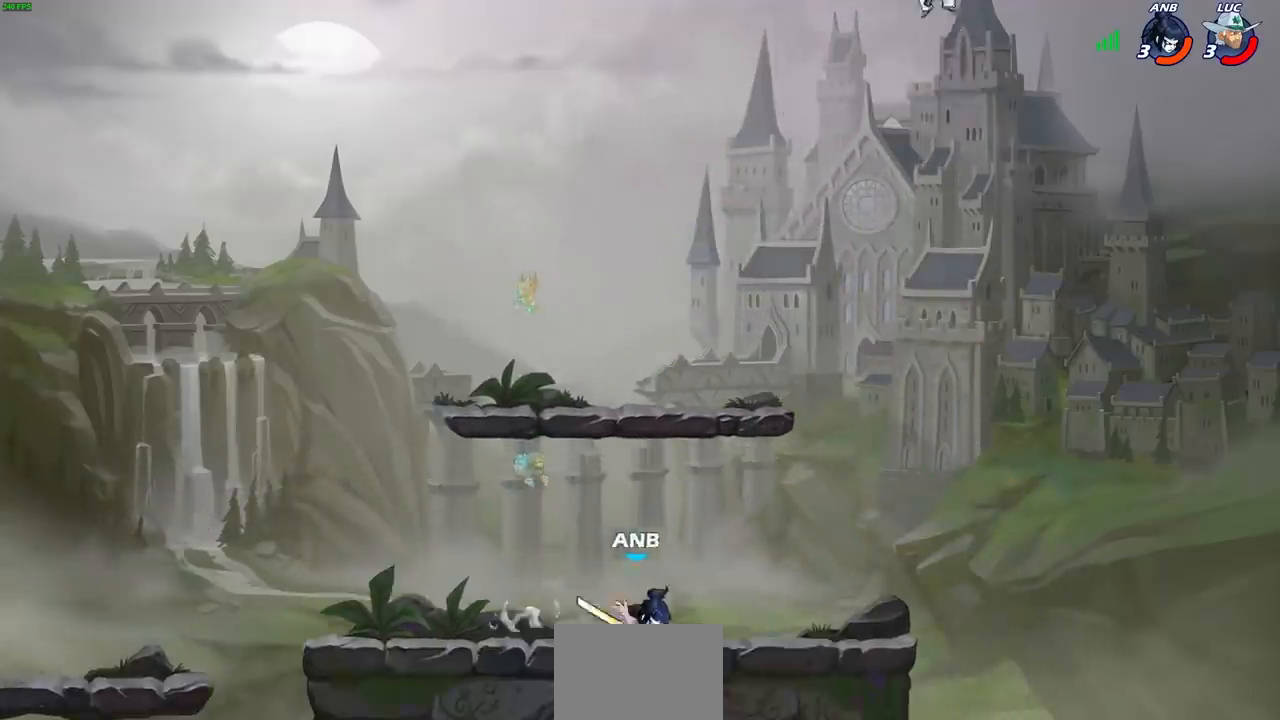
{"buttons": [], "left_stick": "center", "right_stick": "center", "events": [[183, "left_stick", "right"], [350, "left_stick", "down-left"], [383, "R1", "down"], [467, "R1", "up"], [500, "left_stick", "center"]]}
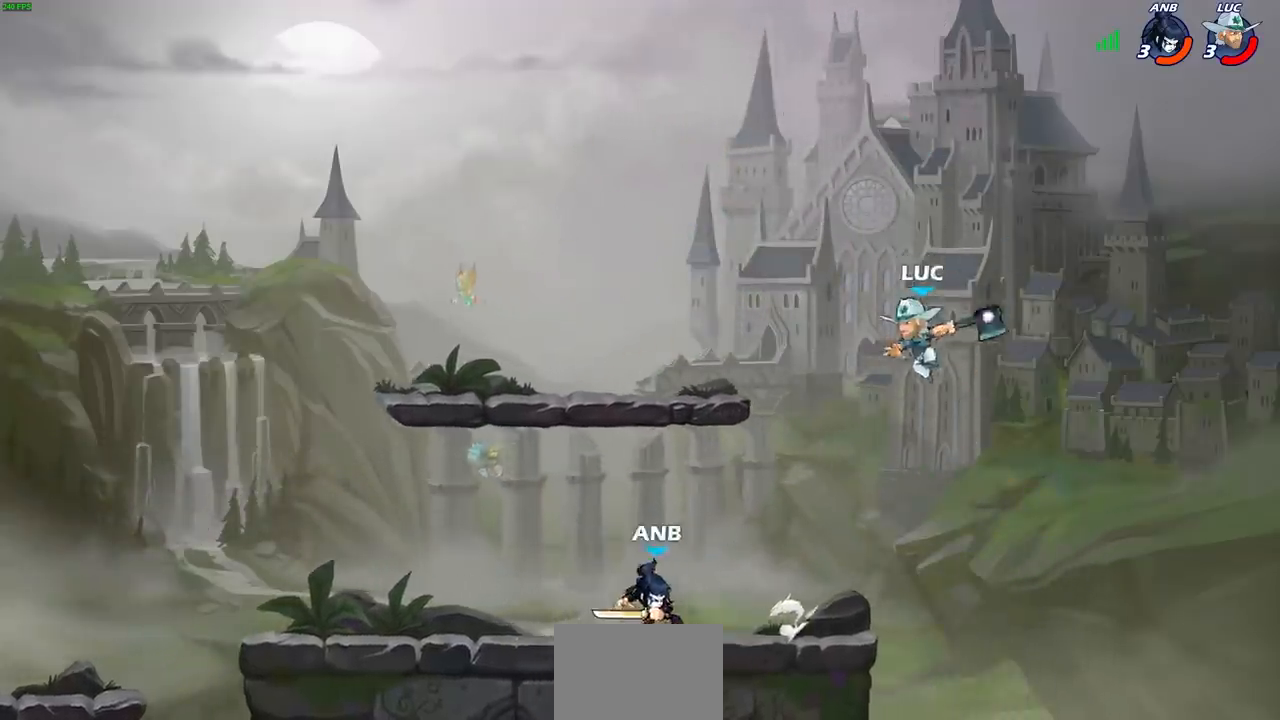
{"buttons": ["CROSS"], "left_stick": "left", "right_stick": "center", "events": [[250, "left_stick", "left"], [400, "CROSS", "down"]]}
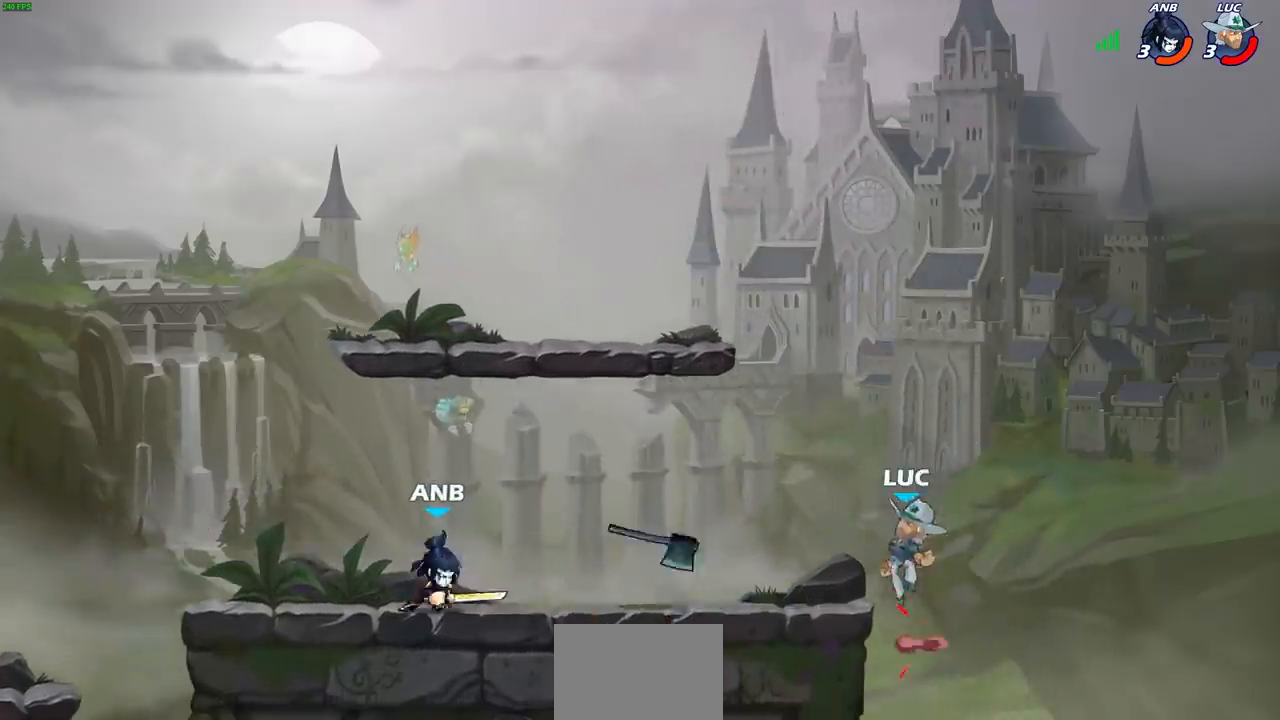
{"buttons": [], "left_stick": "up-right", "right_stick": "center", "events": [[50, "CROSS", "up"], [100, "left_stick", "down-left"], [417, "left_stick", "down-right"], [467, "left_stick", "up-right"]]}
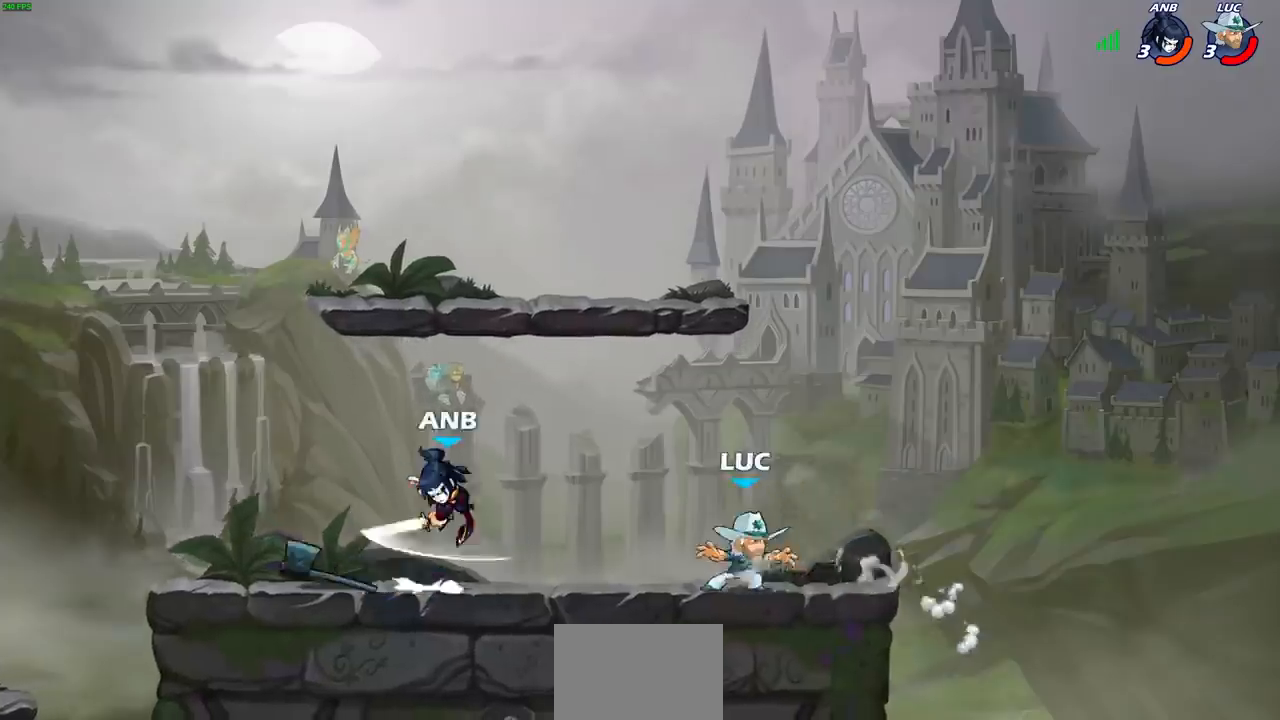
{"buttons": ["CROSS", "SQUARE", "R2"], "left_stick": "center", "right_stick": "center", "events": [[67, "left_stick", "right"], [300, "left_stick", "left"], [417, "R2", "down"], [450, "CROSS", "down"], [483, "SQUARE", "down"], [483, "left_stick", "center"]]}
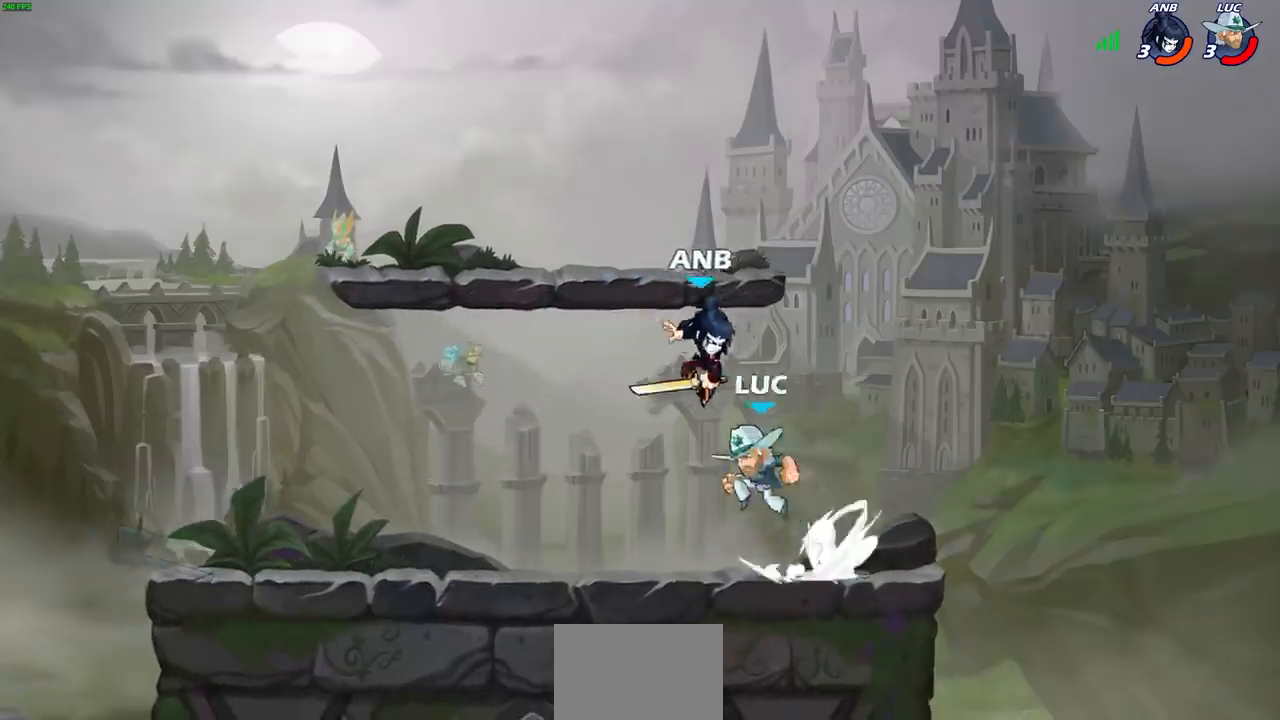
{"buttons": [], "left_stick": "left", "right_stick": "center", "events": [[33, "CROSS", "up"], [50, "R2", "up"], [50, "SQUARE", "up"], [283, "left_stick", "left"]]}
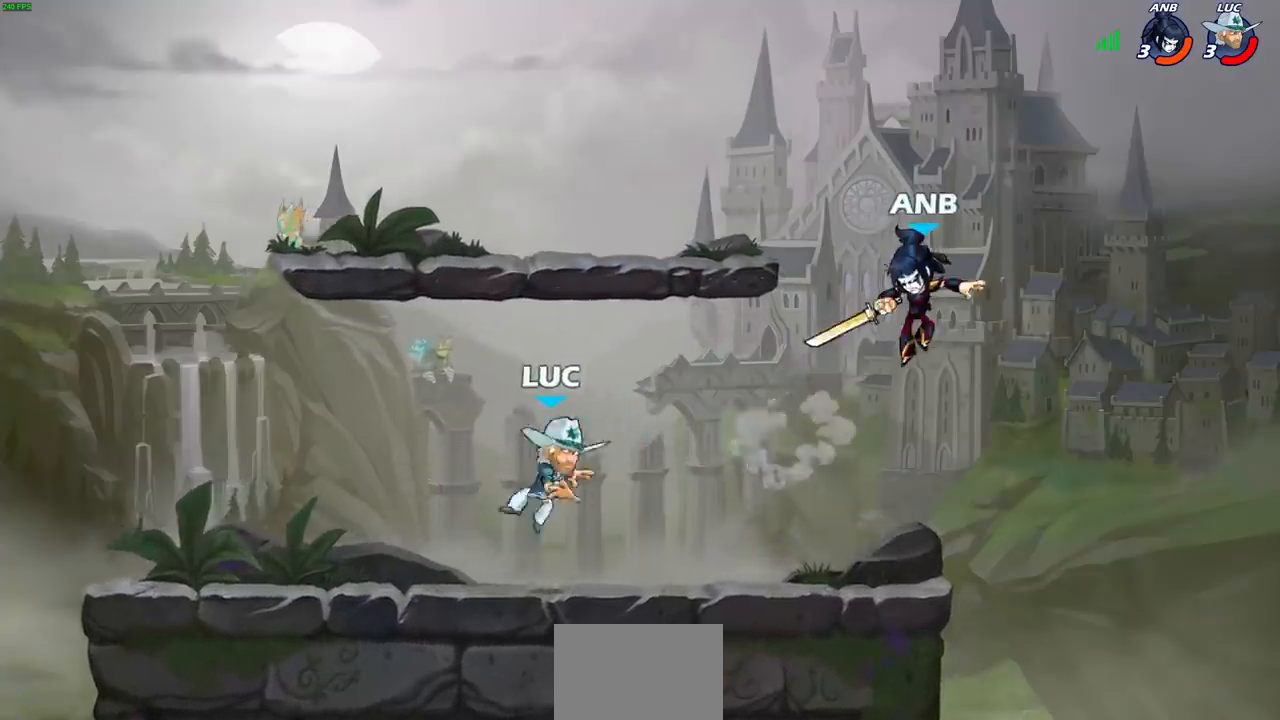
{"buttons": [], "left_stick": "left", "right_stick": "center", "events": []}
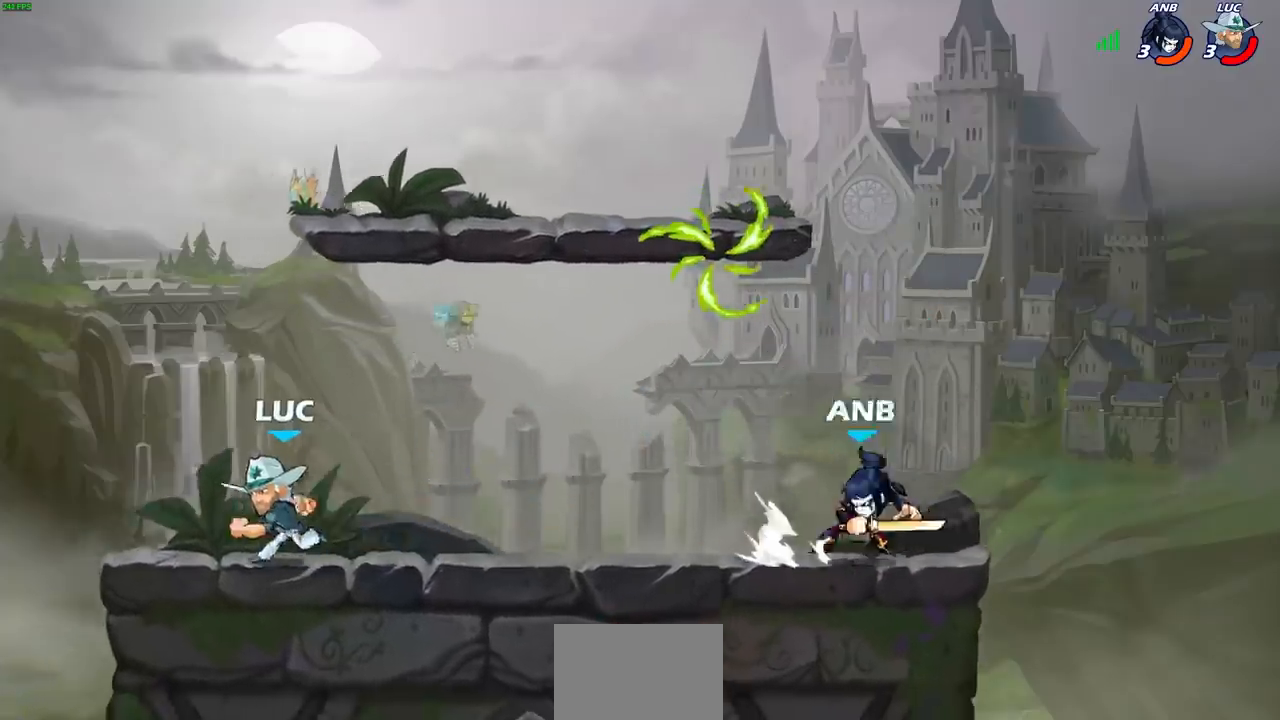
{"buttons": ["R1", "R2"], "left_stick": "up-left", "right_stick": "center", "events": [[67, "left_stick", "up-right"], [283, "R1", "down"], [283, "R2", "down"], [350, "left_stick", "up-left"], [367, "R1", "up"], [383, "R2", "up"], [433, "R2", "down"], [450, "R1", "down"]]}
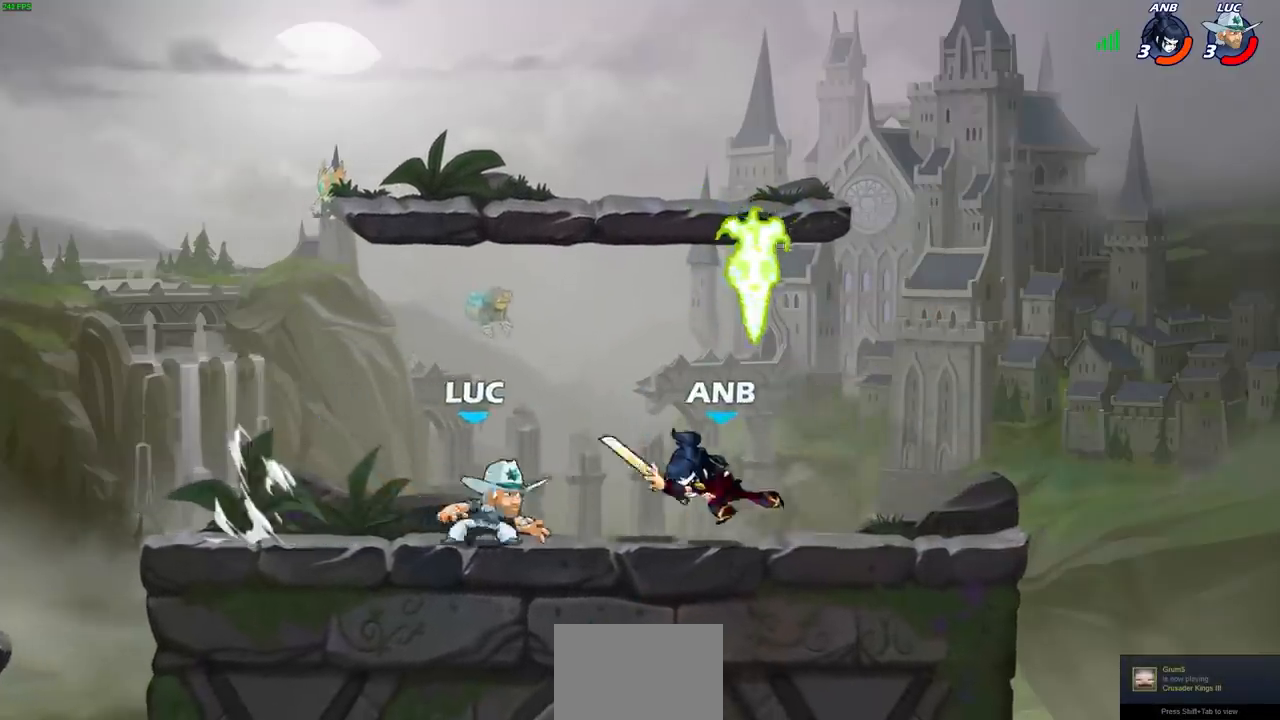
{"buttons": [], "left_stick": "center", "right_stick": "center", "events": [[33, "R1", "up"], [133, "R2", "up"], [133, "left_stick", "center"]]}
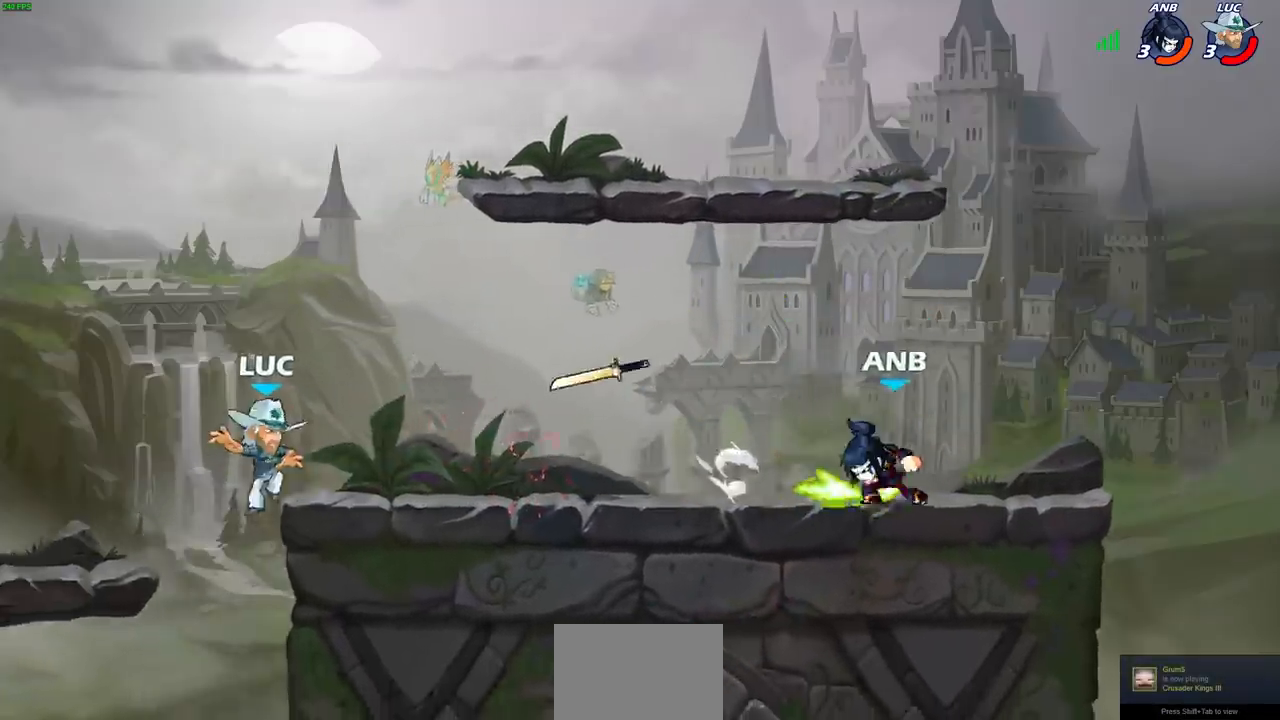
{"buttons": [], "left_stick": "down-left", "right_stick": "center", "events": [[50, "left_stick", "left"], [200, "CROSS", "down"], [333, "CROSS", "up"], [450, "left_stick", "down-left"]]}
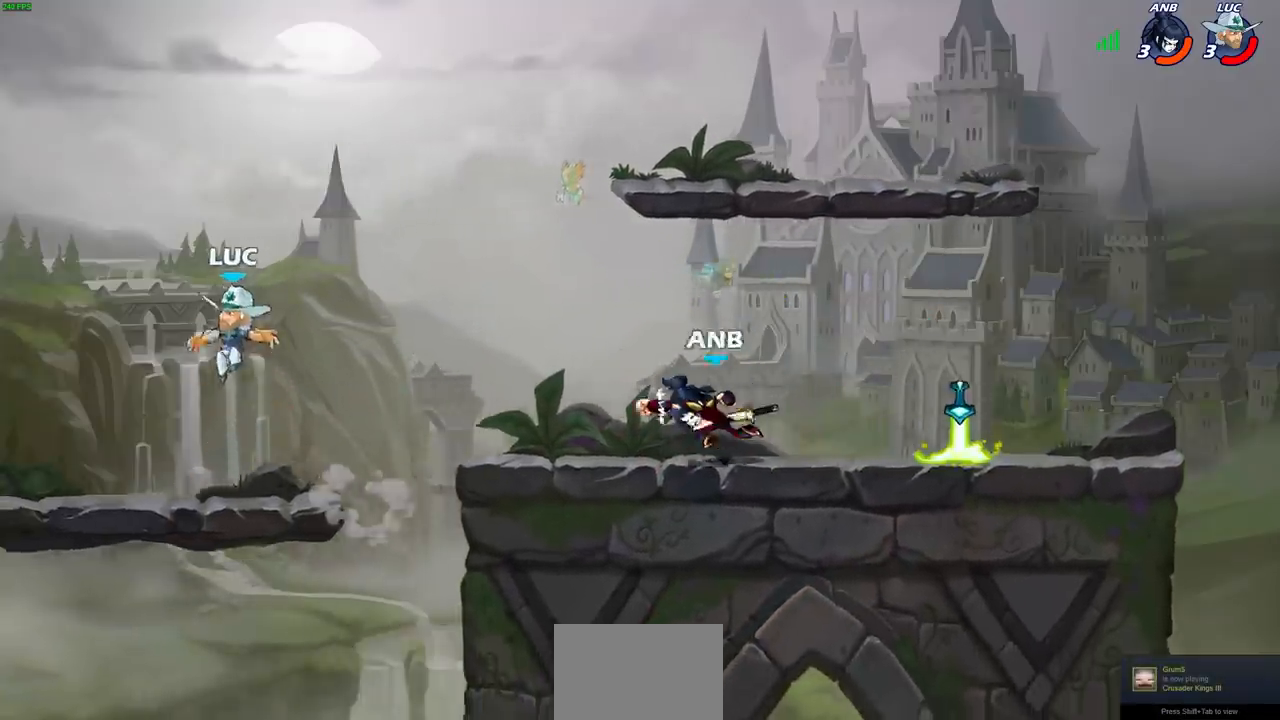
{"buttons": ["CROSS", "R1", "R2"], "left_stick": "right", "right_stick": "center", "events": [[17, "left_stick", "down"], [100, "left_stick", "right"], [417, "R1", "down"], [417, "R2", "down"], [483, "CROSS", "down"]]}